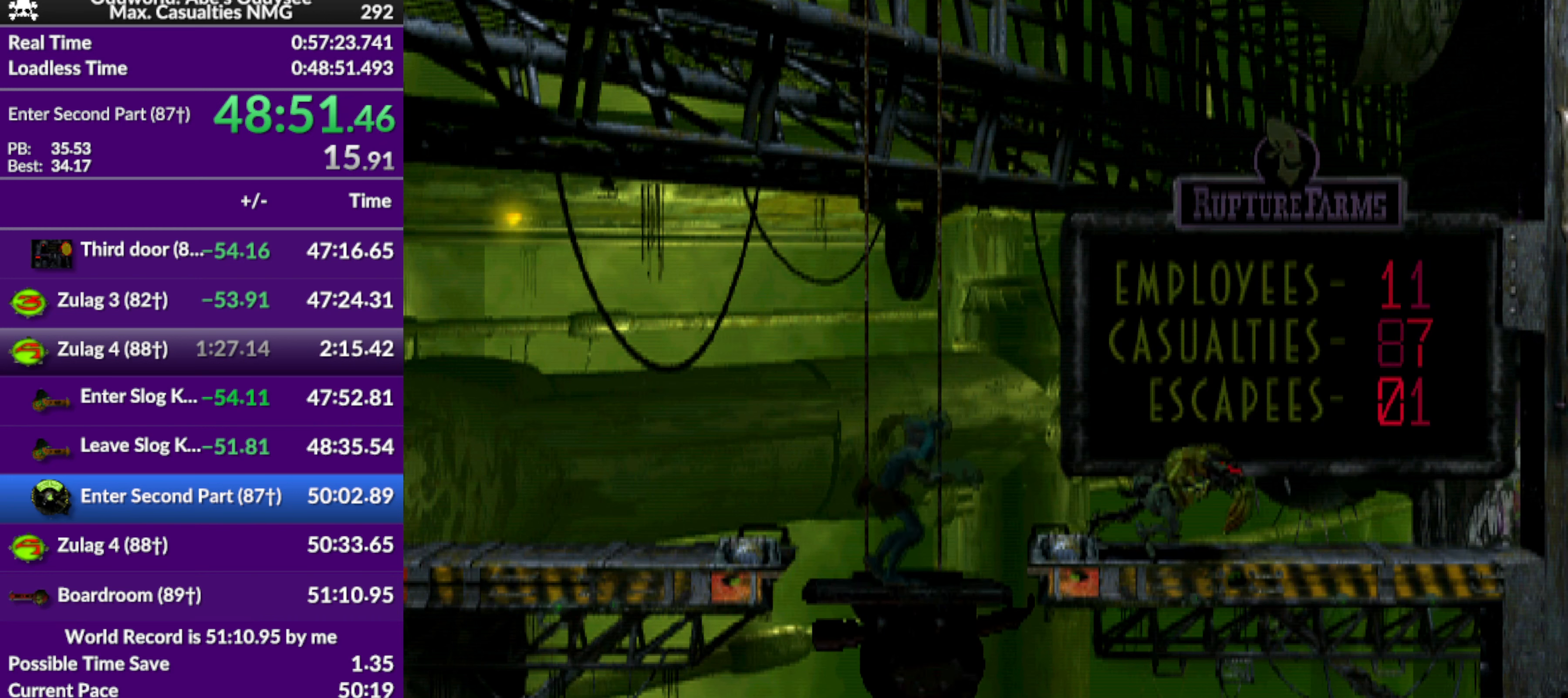
Gameplay with a controller (PlayStation layout); each line is a JSON object with the inputs held at the frame after it. "events" lists button and stick changes between this image and that frame as [ms after this image, input, new state], when the widget could be followed in between. Not read: right_stick.
{"buttons": ["R1", "DPAD_LEFT"], "left_stick": "center", "events": [[100, "DPAD_LEFT", "down"], [133, "R1", "down"]]}
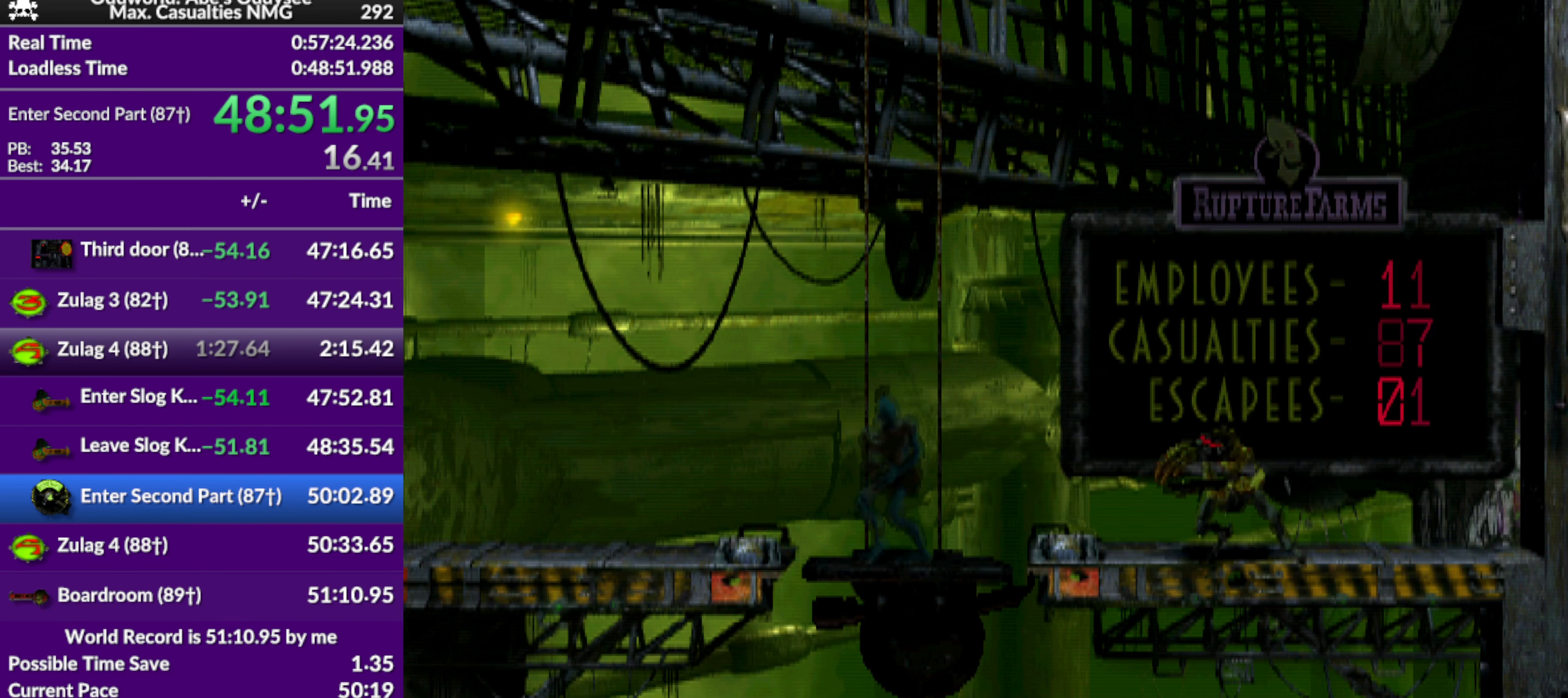
{"buttons": ["R1", "DPAD_LEFT"], "left_stick": "center", "events": []}
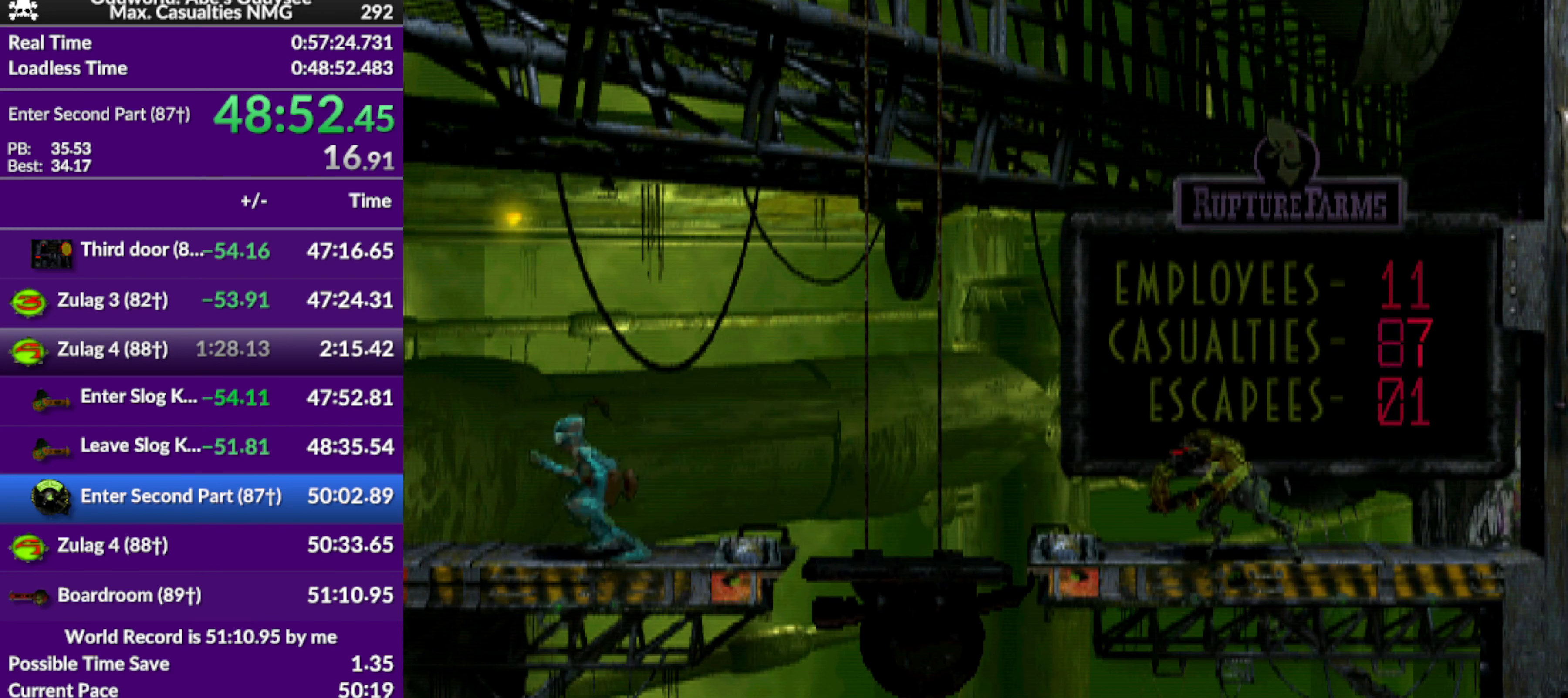
{"buttons": ["R1", "DPAD_LEFT"], "left_stick": "center", "events": []}
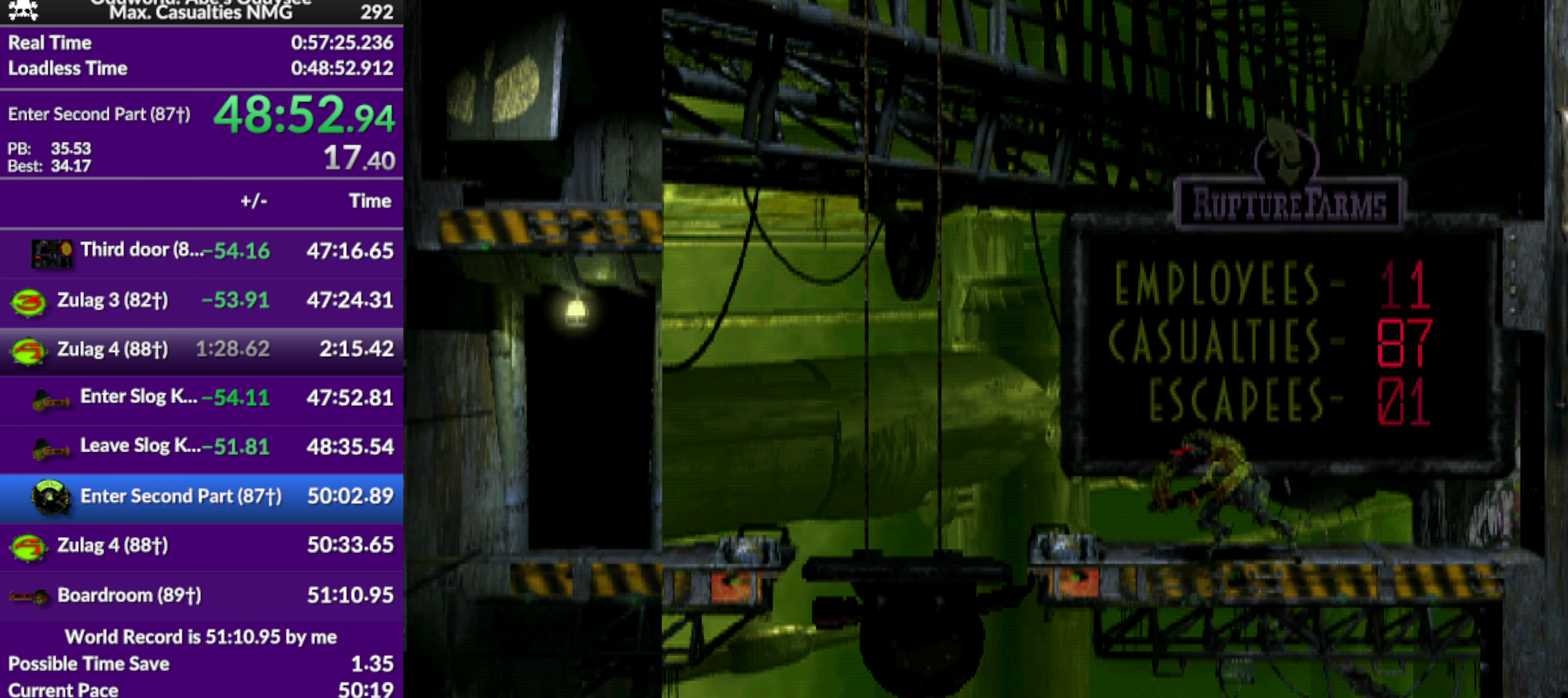
{"buttons": ["R1", "DPAD_LEFT"], "left_stick": "center", "events": []}
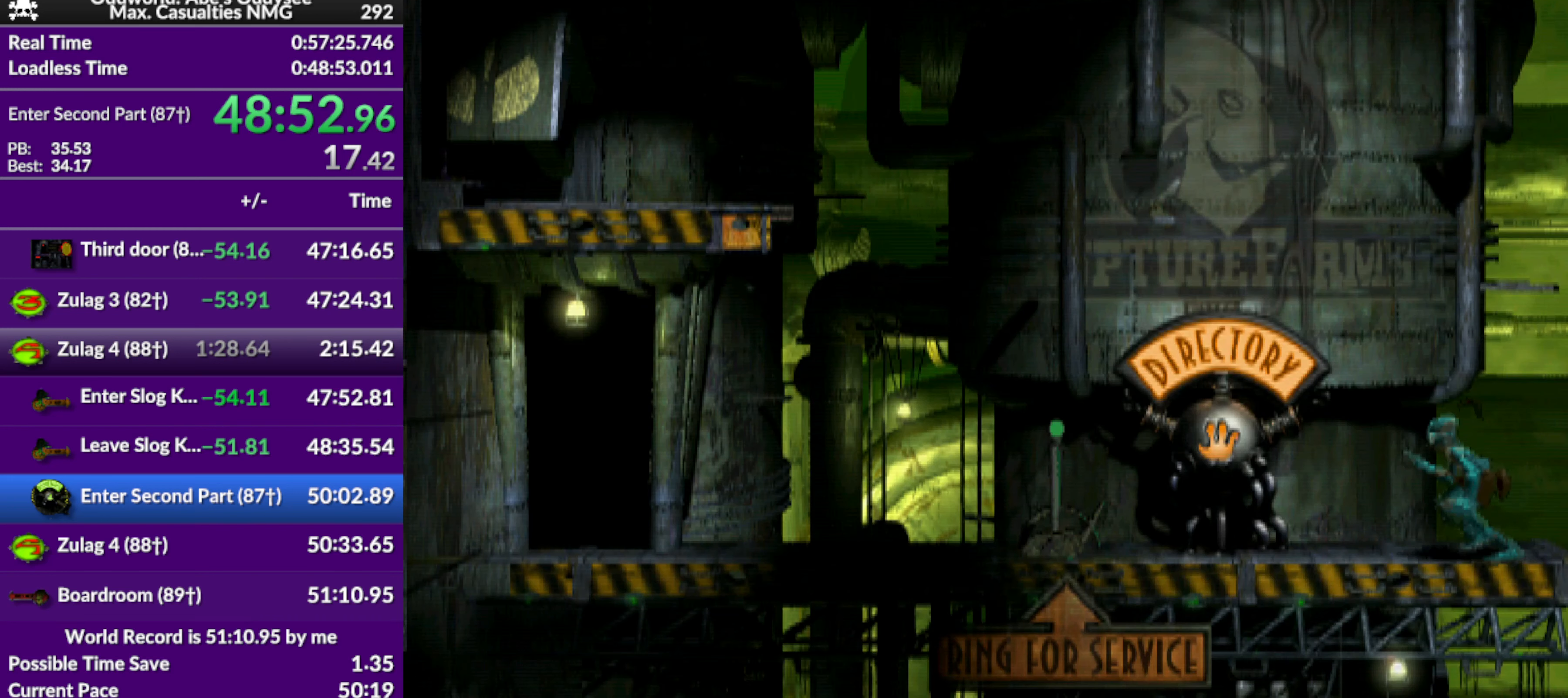
{"buttons": ["R1", "DPAD_LEFT"], "left_stick": "center", "events": []}
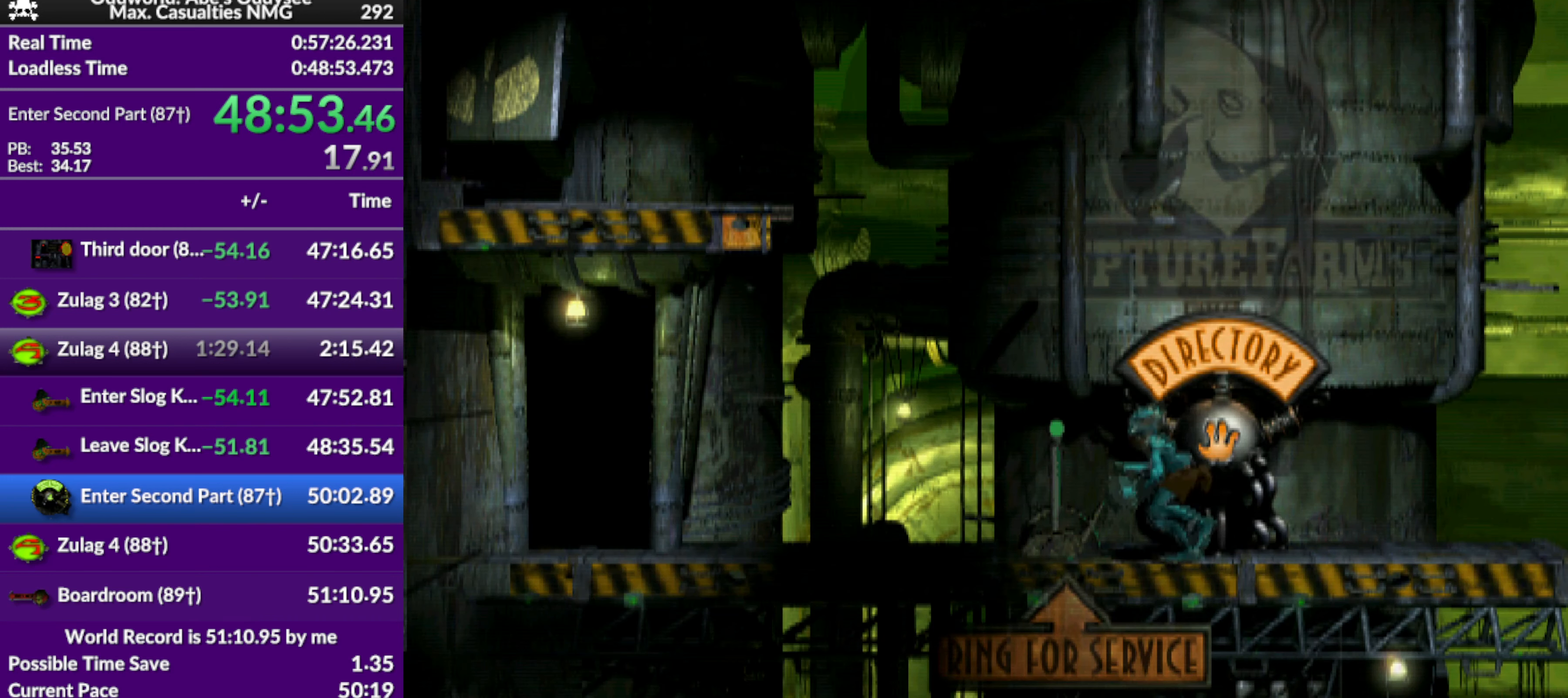
{"buttons": ["R1", "DPAD_LEFT"], "left_stick": "center", "events": []}
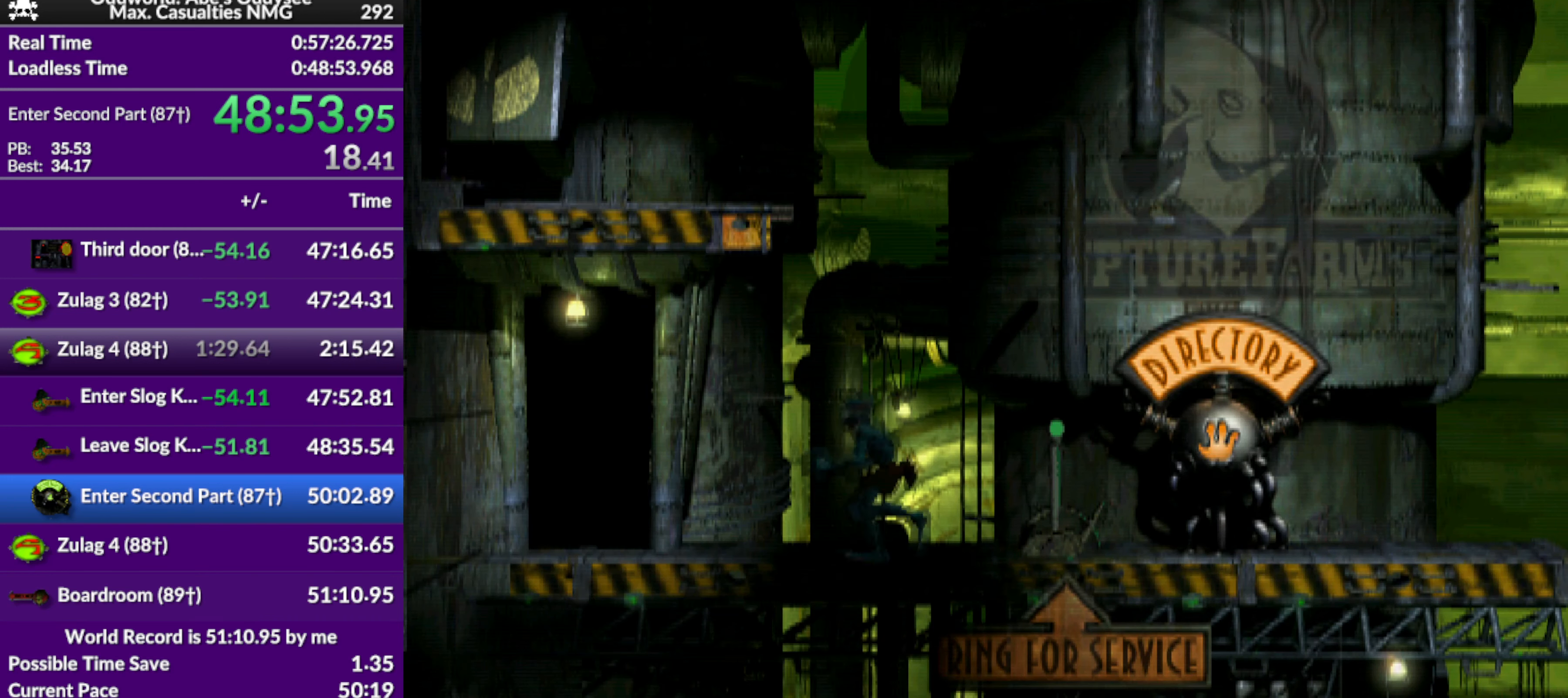
{"buttons": ["DPAD_UP"], "left_stick": "center", "events": [[100, "DPAD_LEFT", "up"], [166, "R1", "up"], [366, "DPAD_UP", "down"]]}
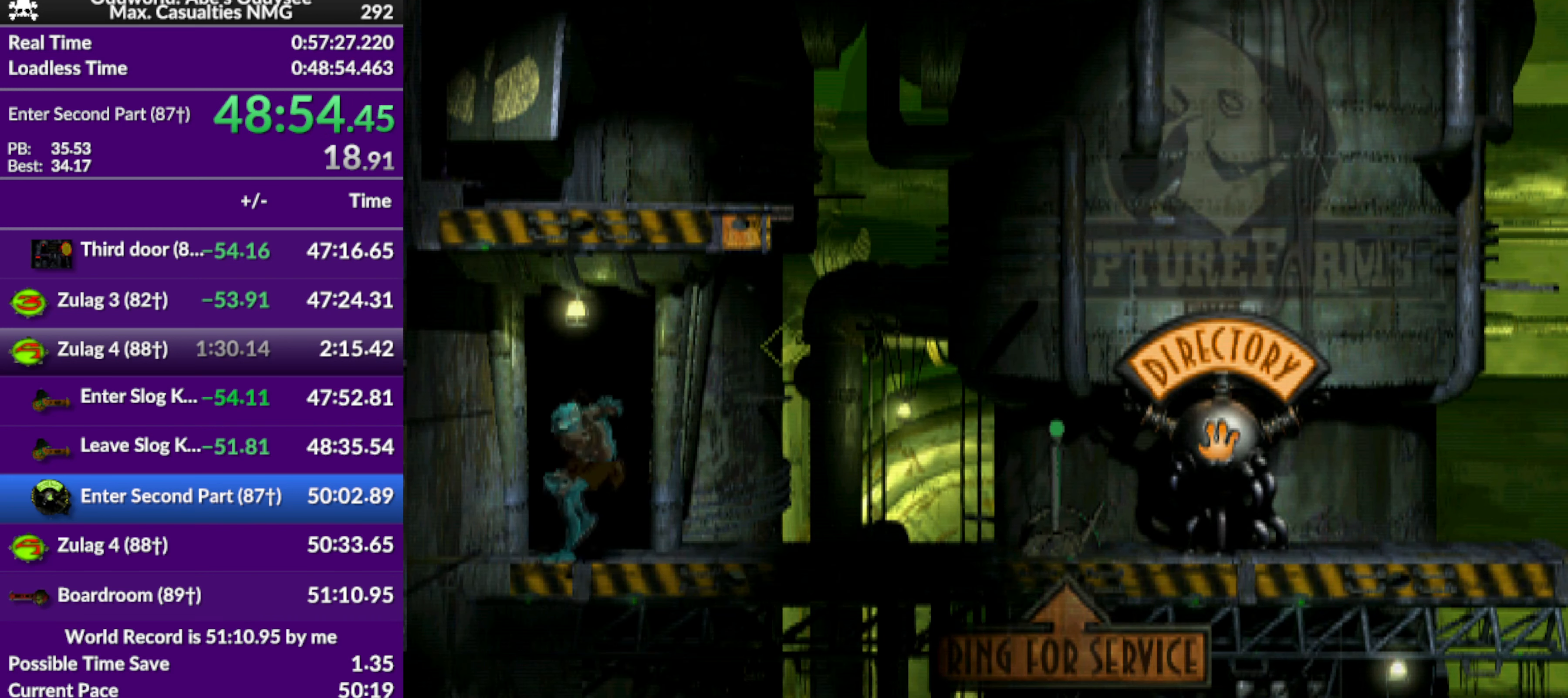
{"buttons": ["CROSS"], "left_stick": "center", "events": [[200, "CROSS", "down"], [234, "DPAD_UP", "up"]]}
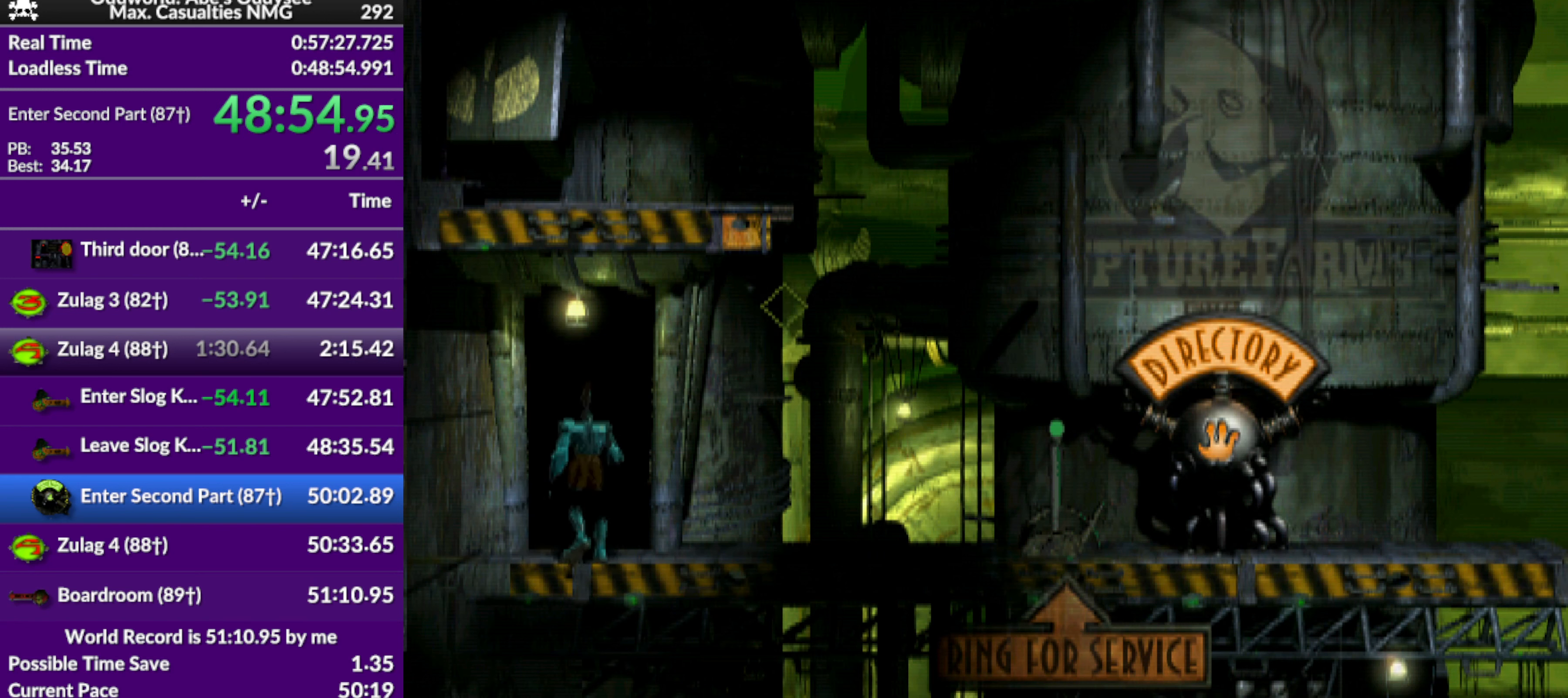
{"buttons": ["CROSS"], "left_stick": "center", "events": []}
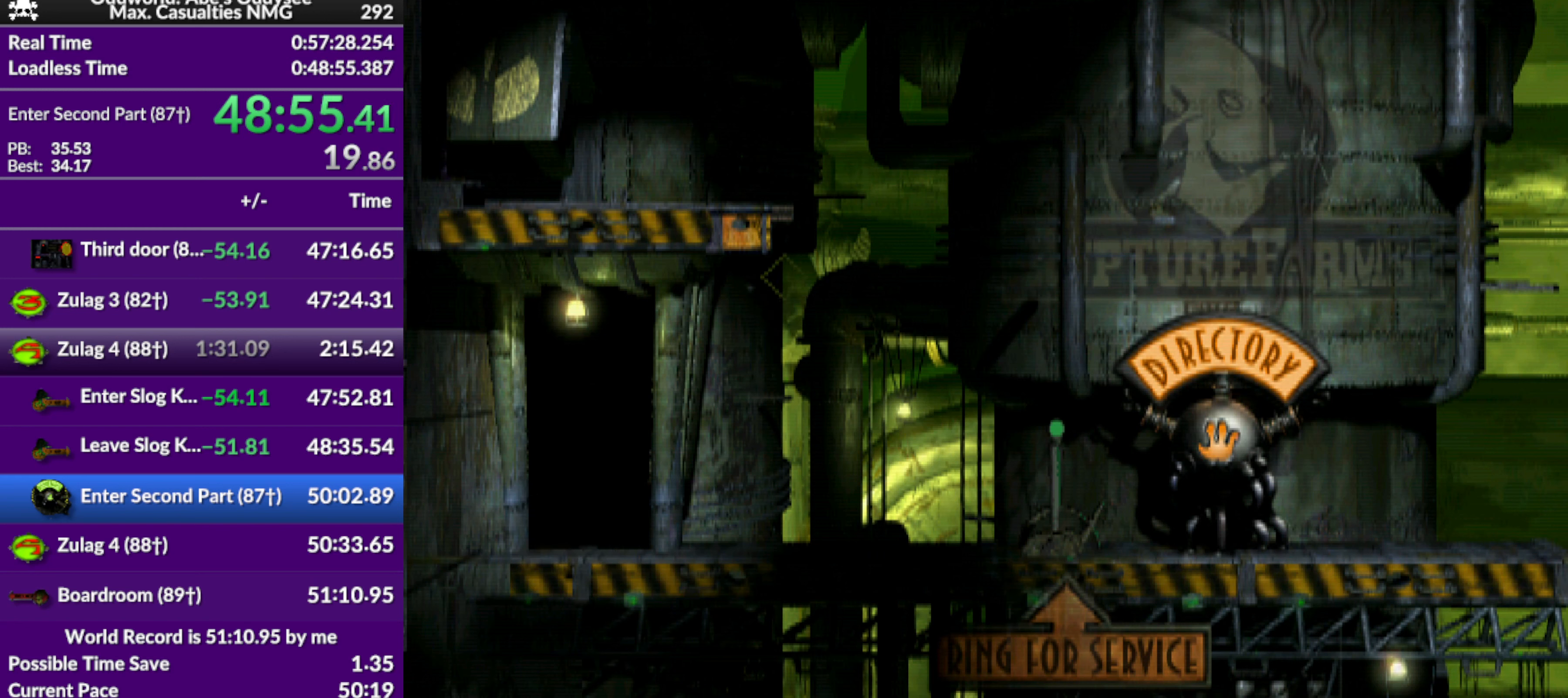
{"buttons": ["CROSS"], "left_stick": "center", "events": []}
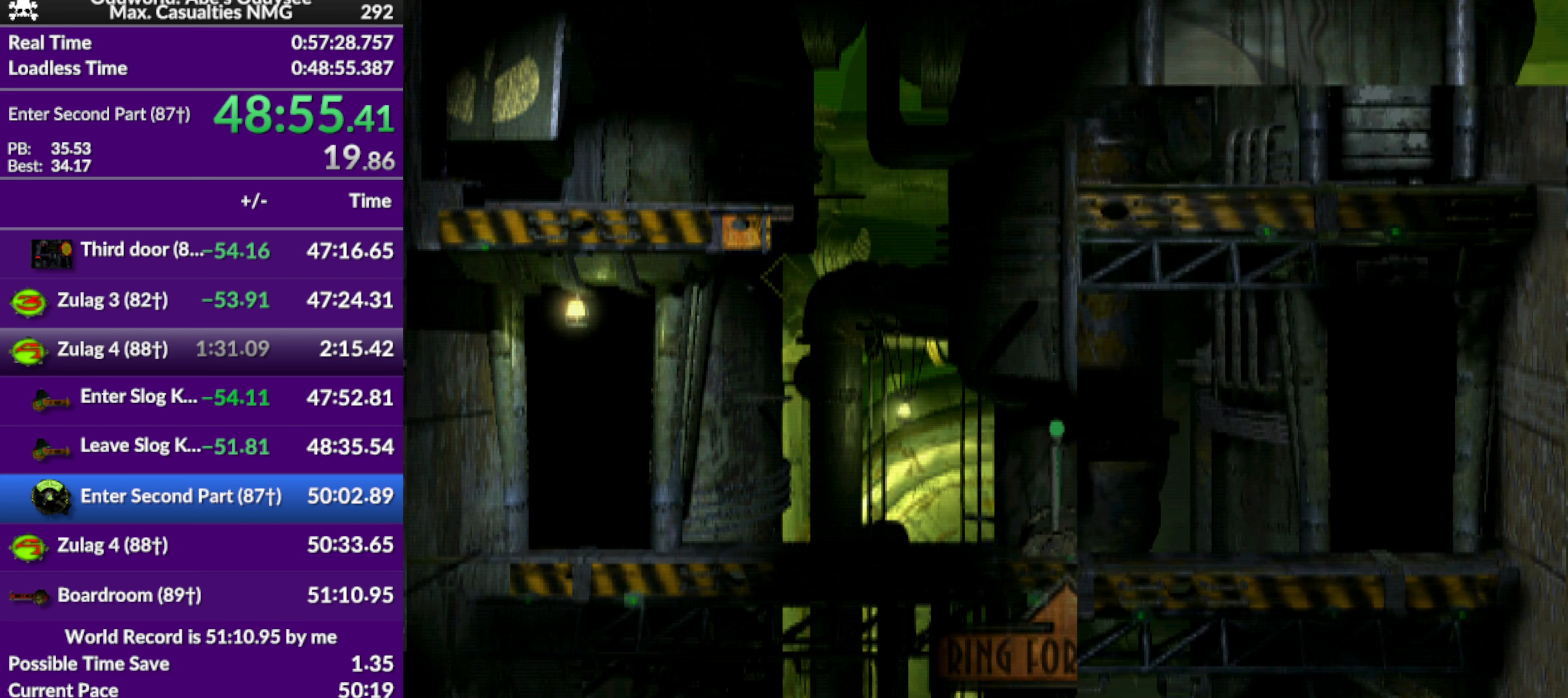
{"buttons": ["CROSS"], "left_stick": "center", "events": []}
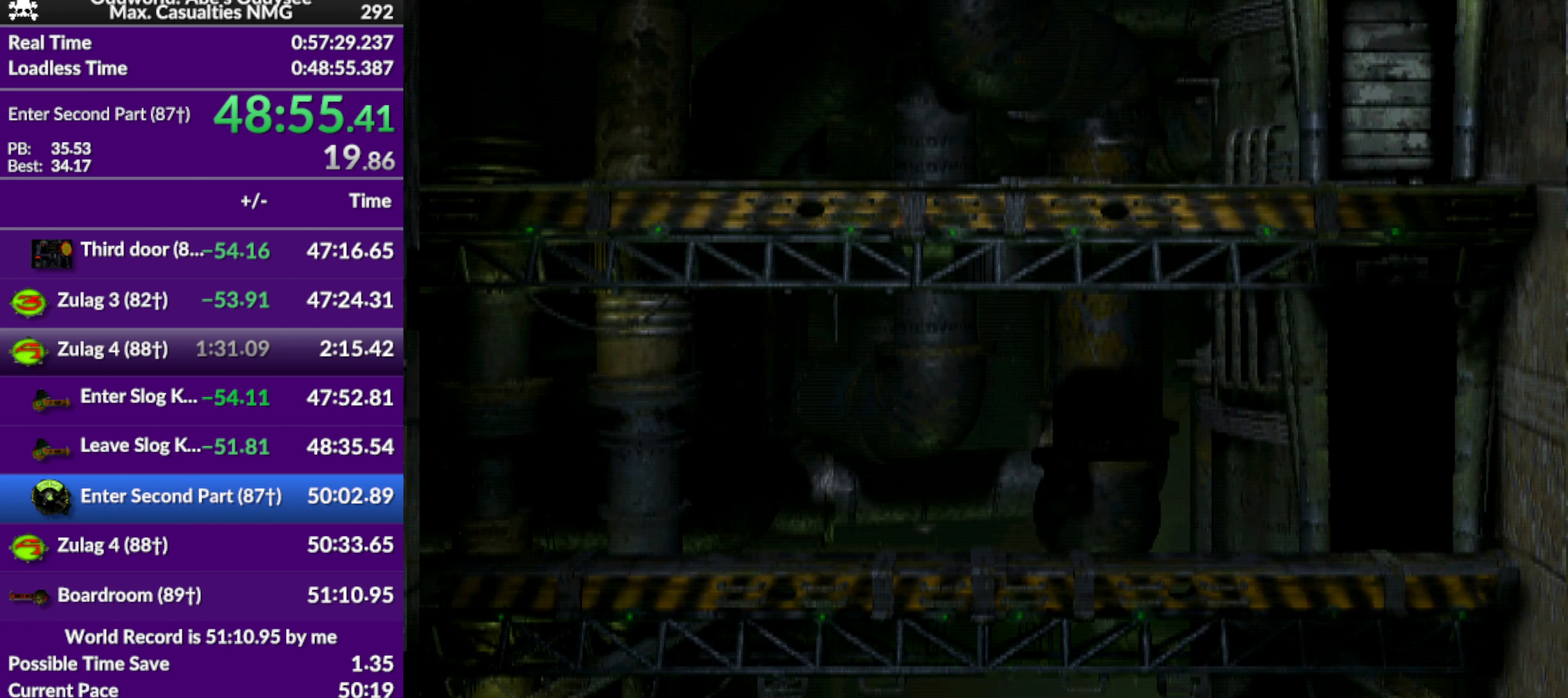
{"buttons": ["R1", "DPAD_LEFT"], "left_stick": "center", "events": [[100, "CROSS", "up"], [334, "DPAD_LEFT", "down"], [500, "R1", "down"]]}
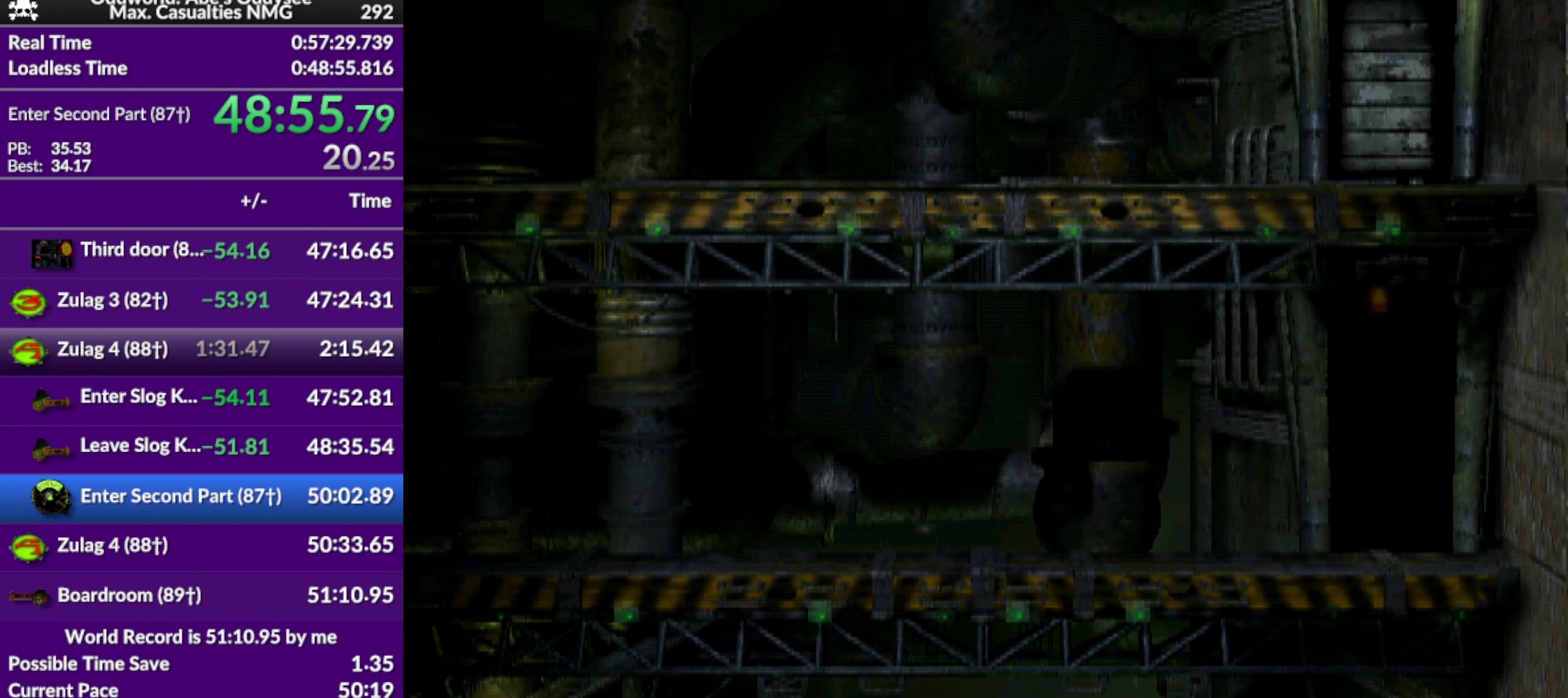
{"buttons": ["R1", "DPAD_LEFT"], "left_stick": "center", "events": []}
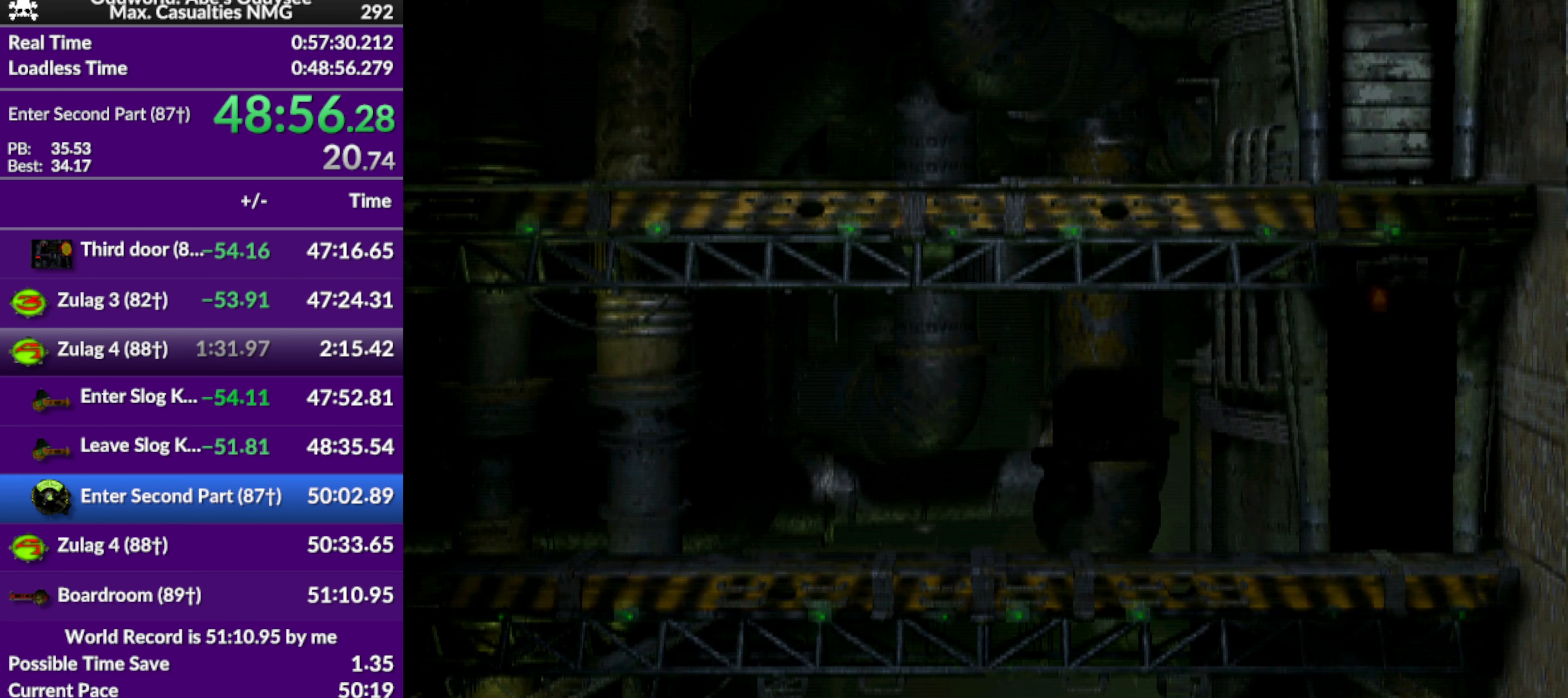
{"buttons": ["R1", "DPAD_LEFT"], "left_stick": "center", "events": []}
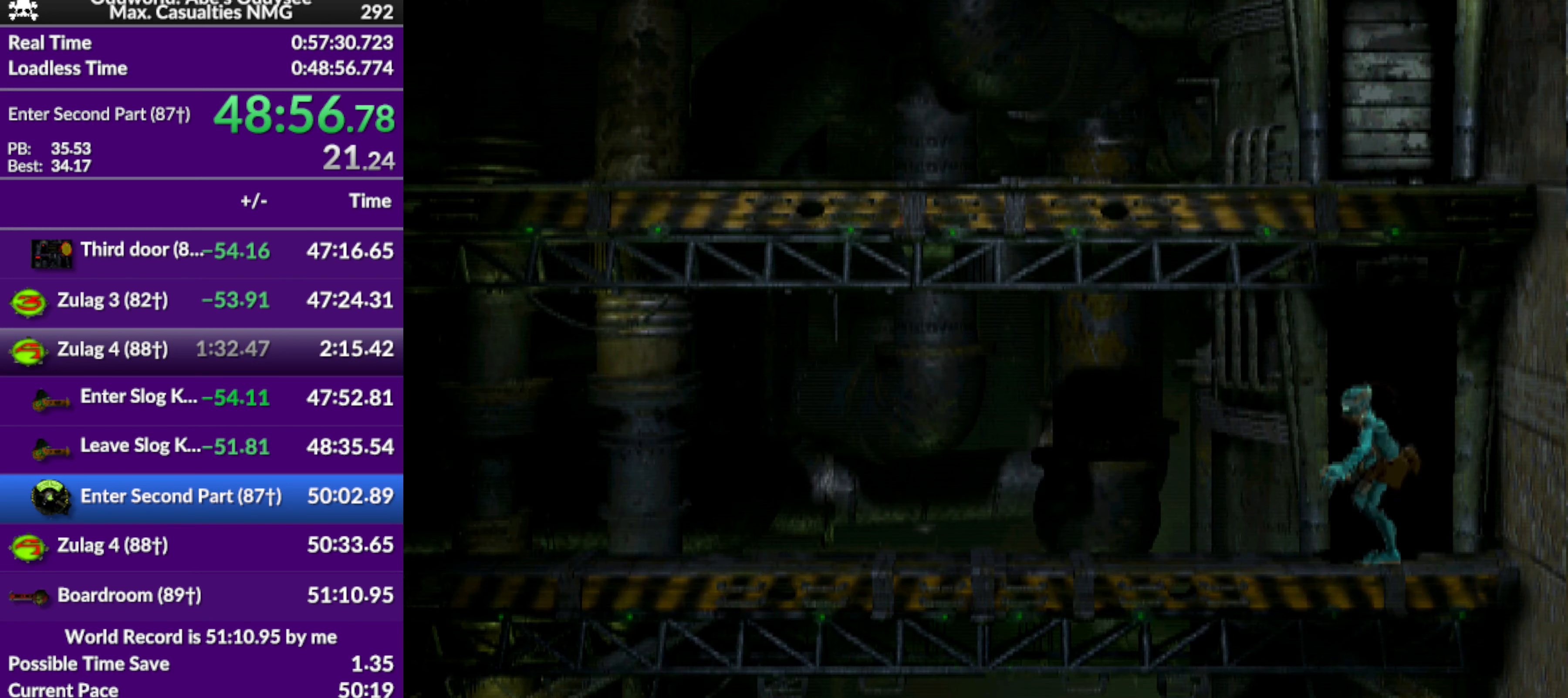
{"buttons": ["R1", "DPAD_LEFT"], "left_stick": "center", "events": []}
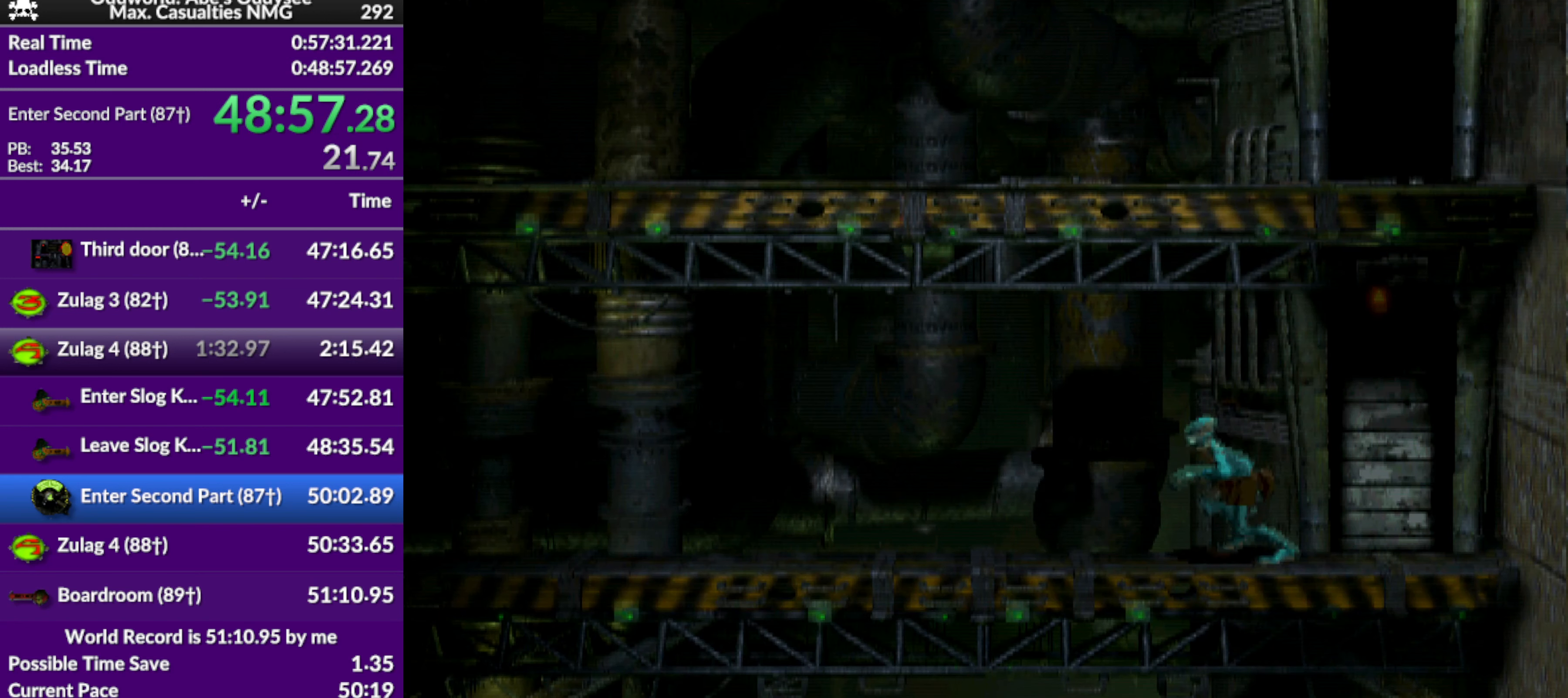
{"buttons": ["R1", "DPAD_LEFT"], "left_stick": "center", "events": []}
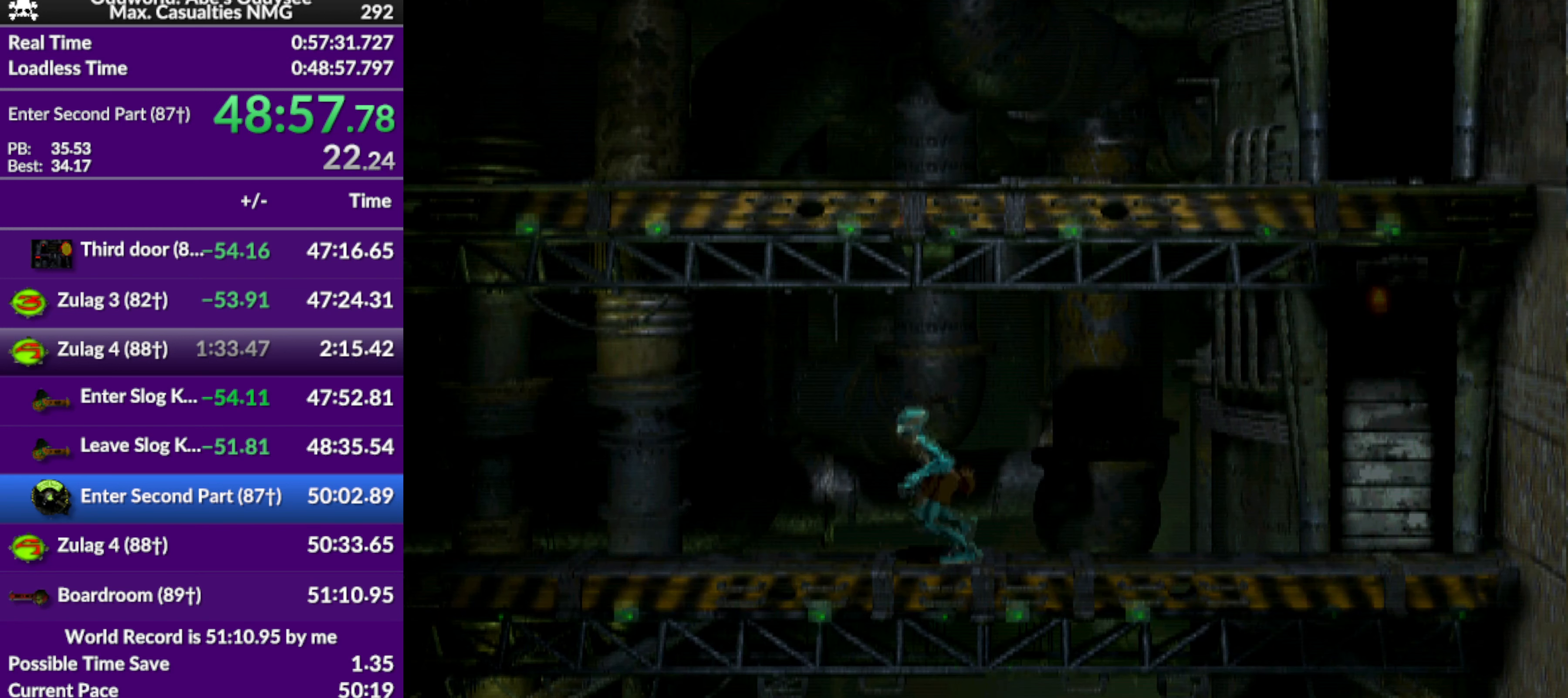
{"buttons": ["R1", "DPAD_LEFT"], "left_stick": "center", "events": []}
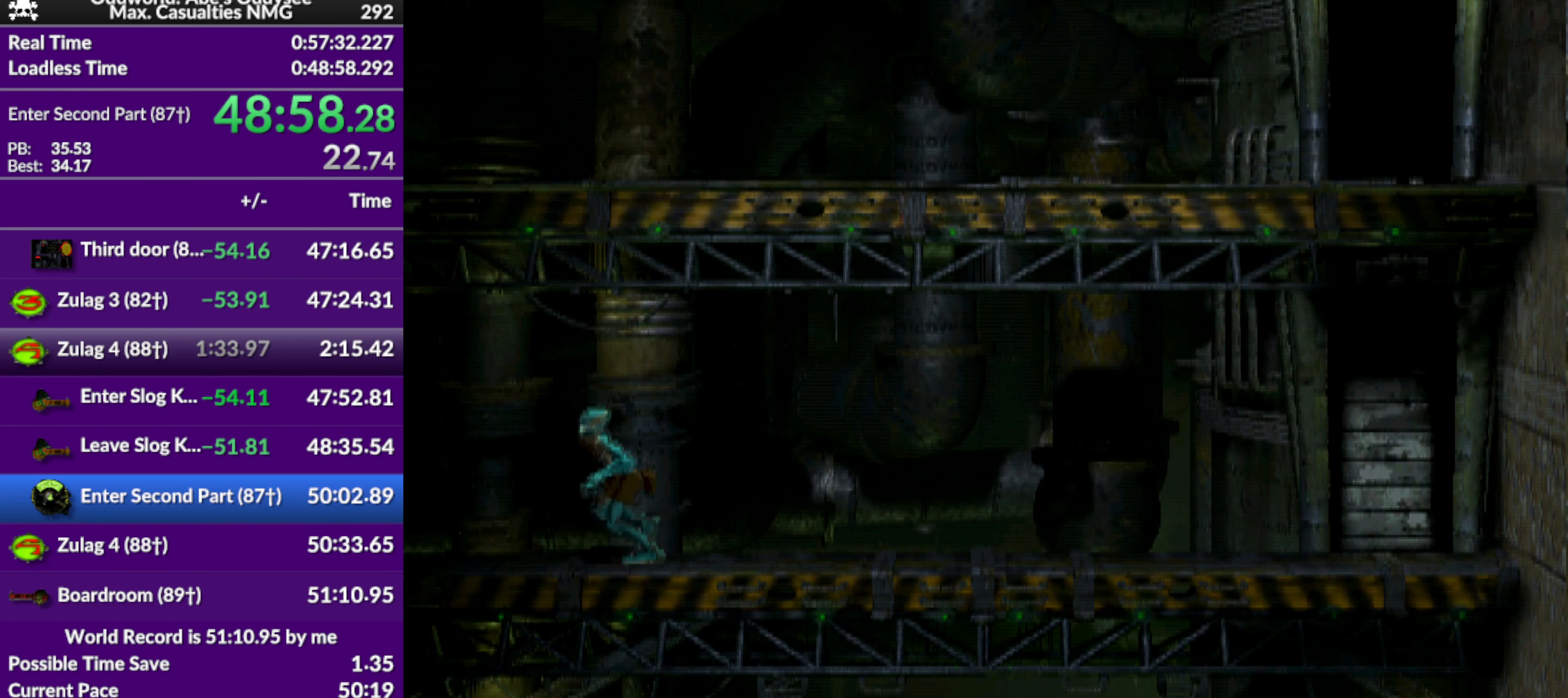
{"buttons": ["R2", "DPAD_LEFT"], "left_stick": "center", "events": [[200, "R1", "up"], [234, "R2", "down"]]}
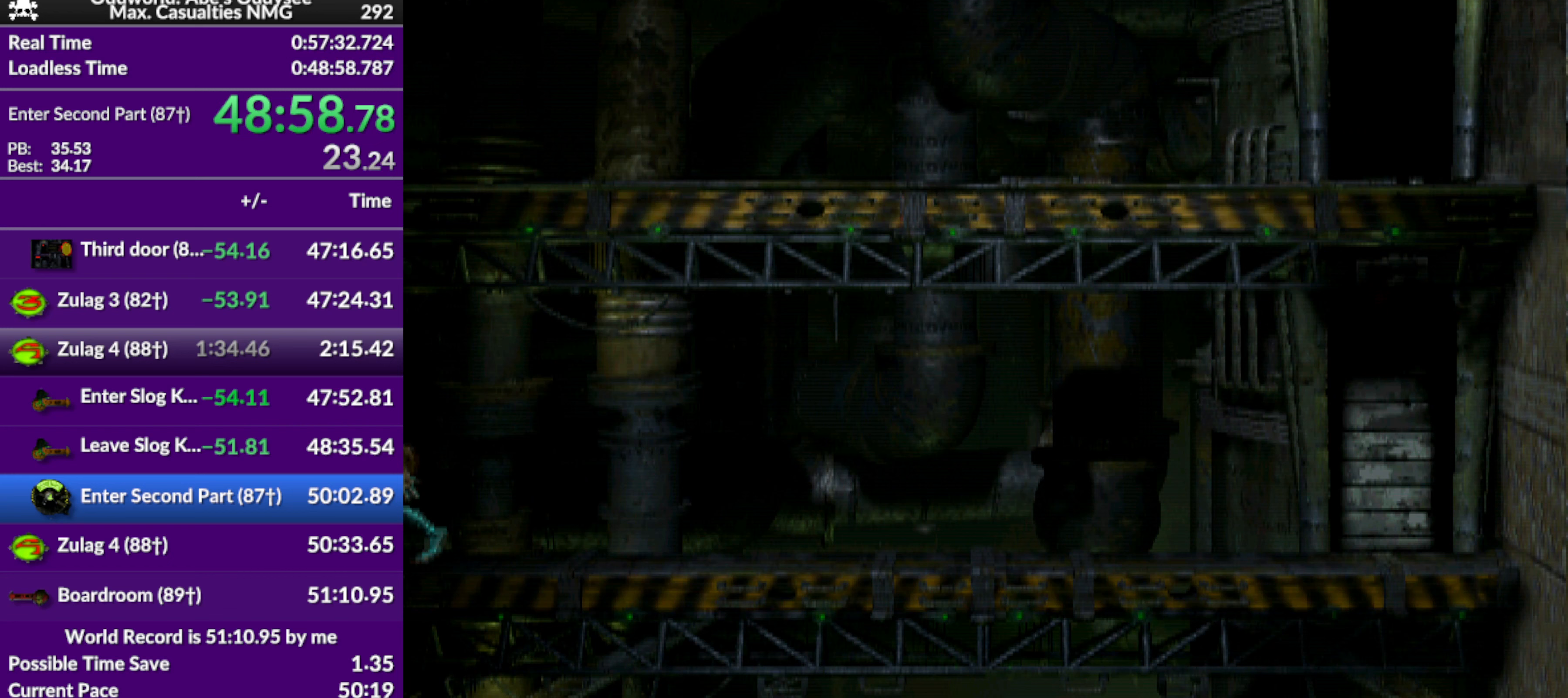
{"buttons": ["R2", "DPAD_LEFT"], "left_stick": "center", "events": []}
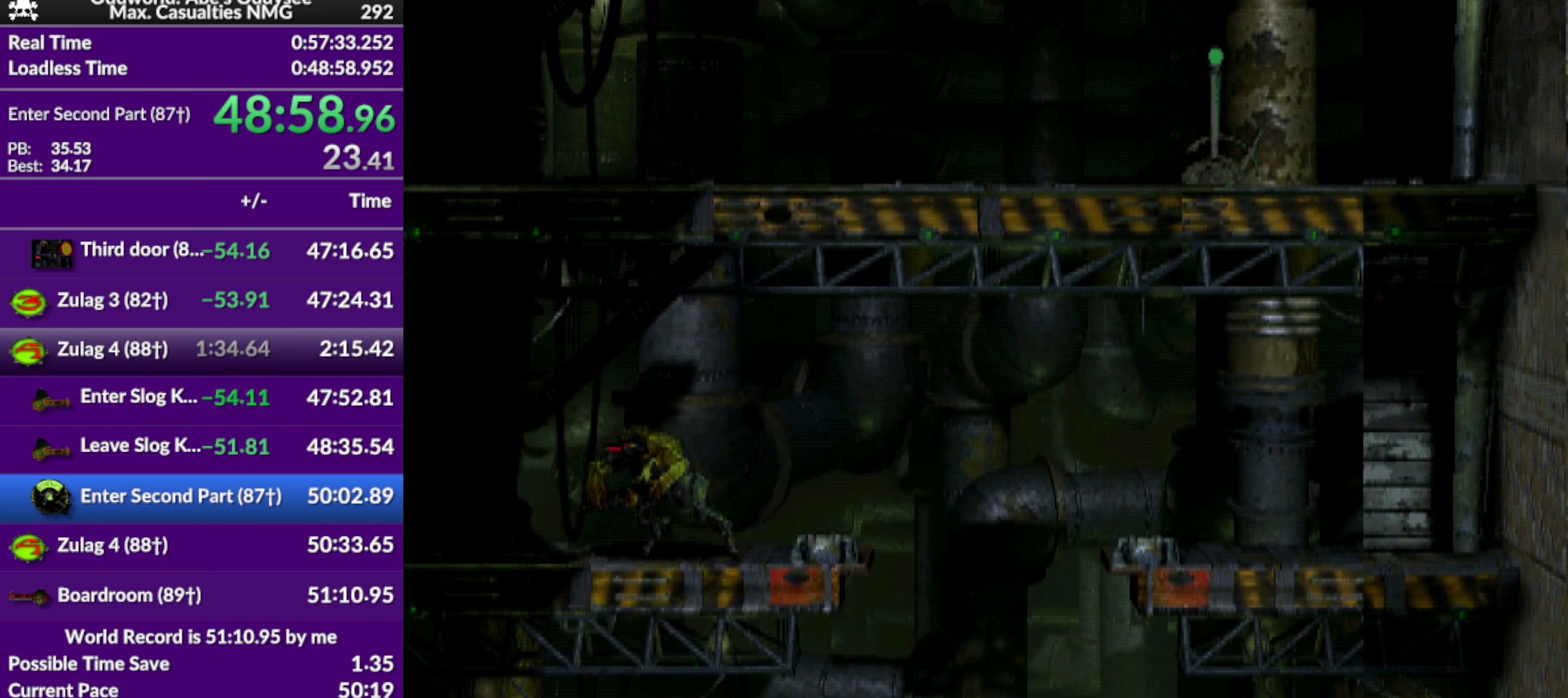
{"buttons": ["R2", "DPAD_LEFT"], "left_stick": "center", "events": []}
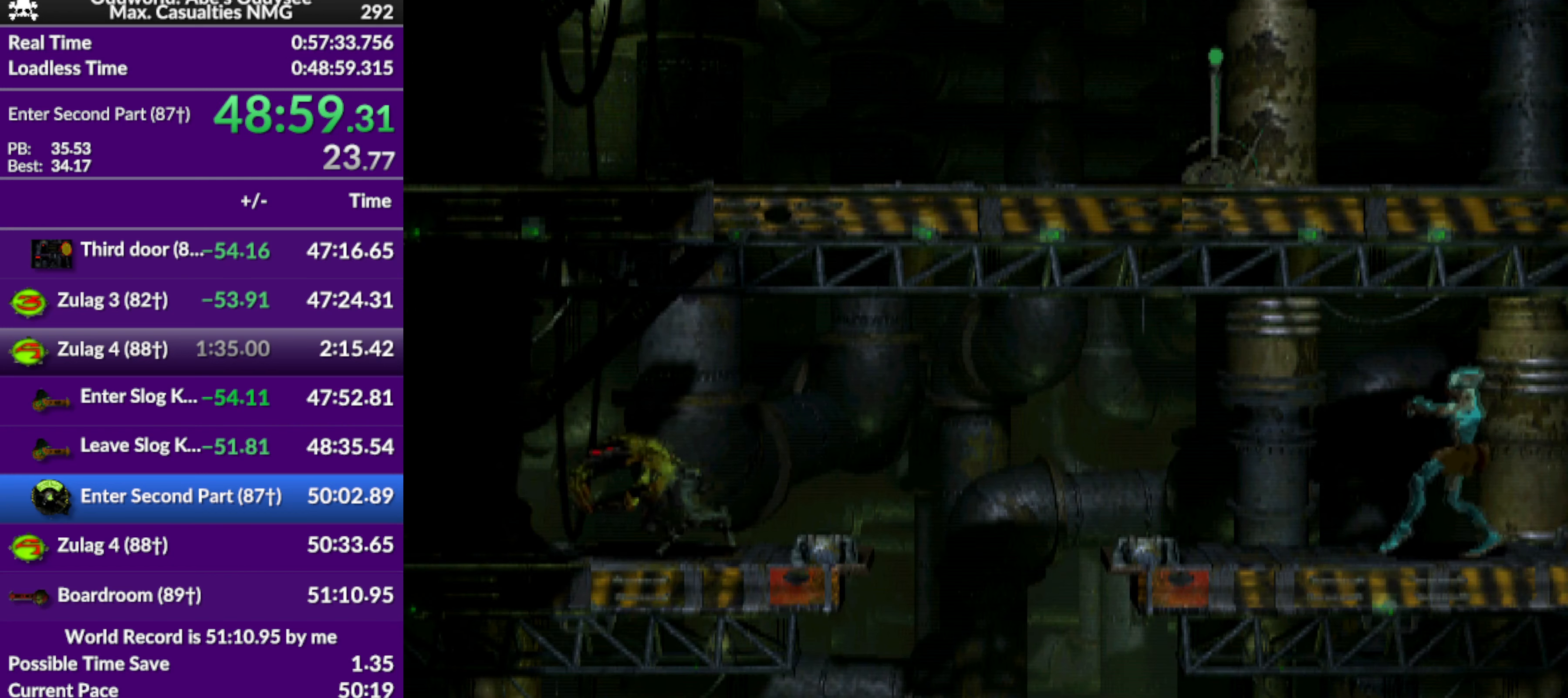
{"buttons": [], "left_stick": "center", "events": [[33, "DPAD_LEFT", "up"], [167, "R2", "up"], [233, "DPAD_RIGHT", "down"], [500, "DPAD_RIGHT", "up"]]}
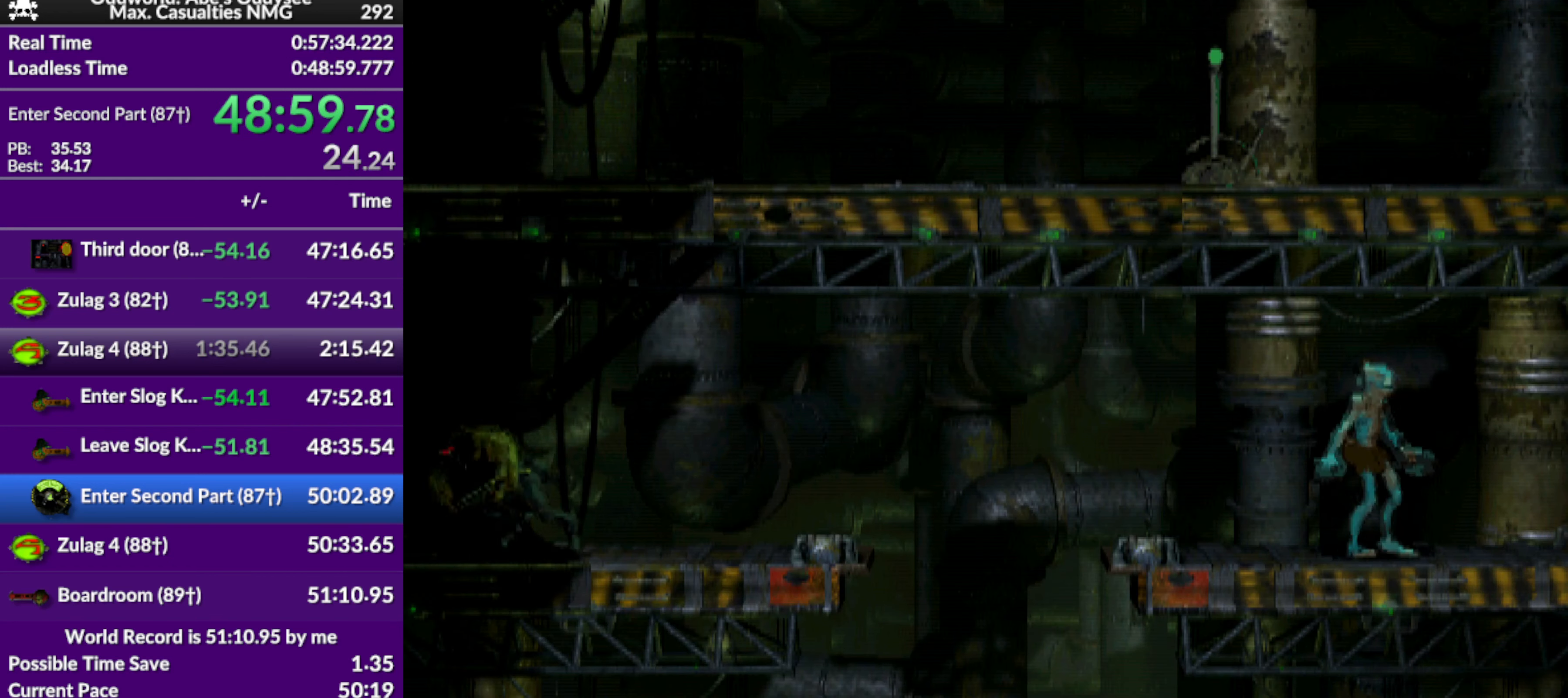
{"buttons": ["R1", "DPAD_LEFT"], "left_stick": "center", "events": [[133, "DPAD_LEFT", "down"], [167, "R1", "down"]]}
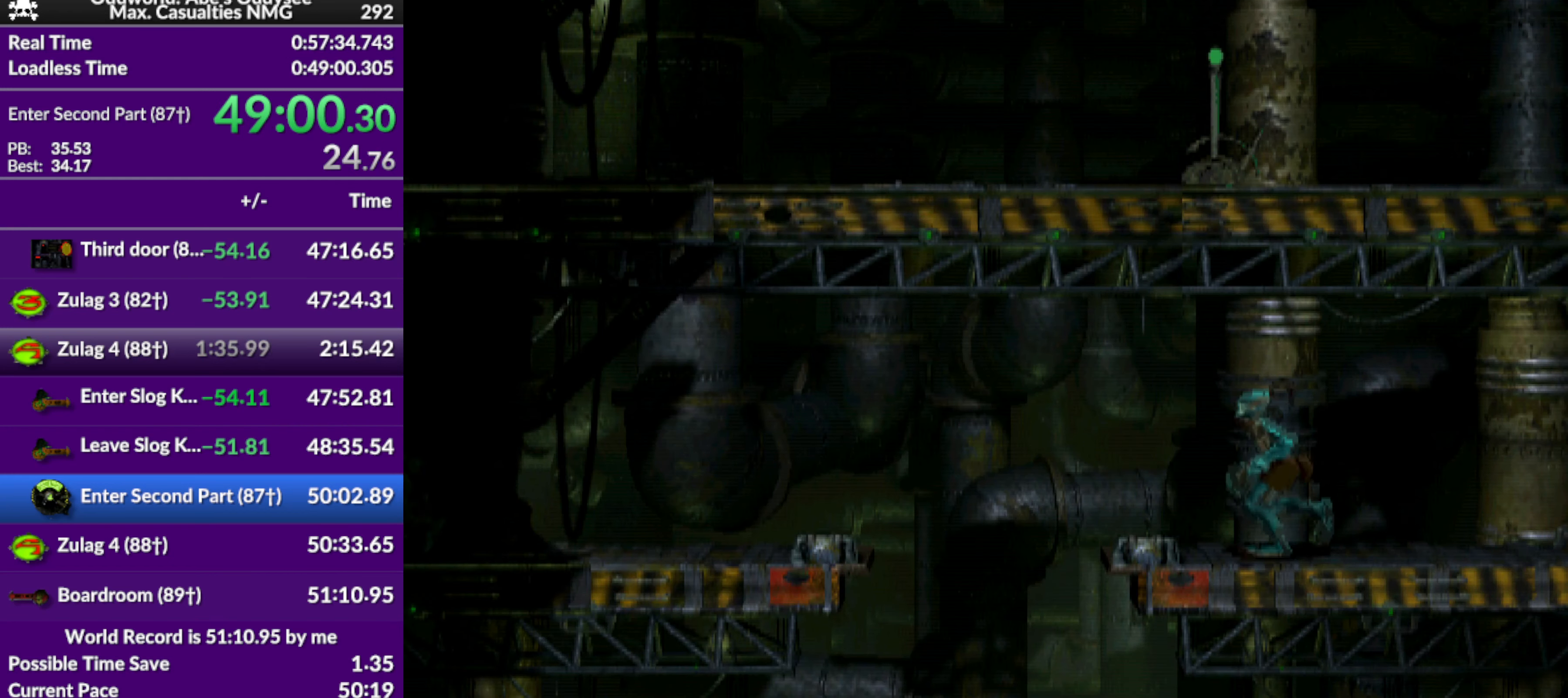
{"buttons": ["R1", "DPAD_LEFT"], "left_stick": "center", "events": [[133, "TRIANGLE", "down"], [400, "TRIANGLE", "up"]]}
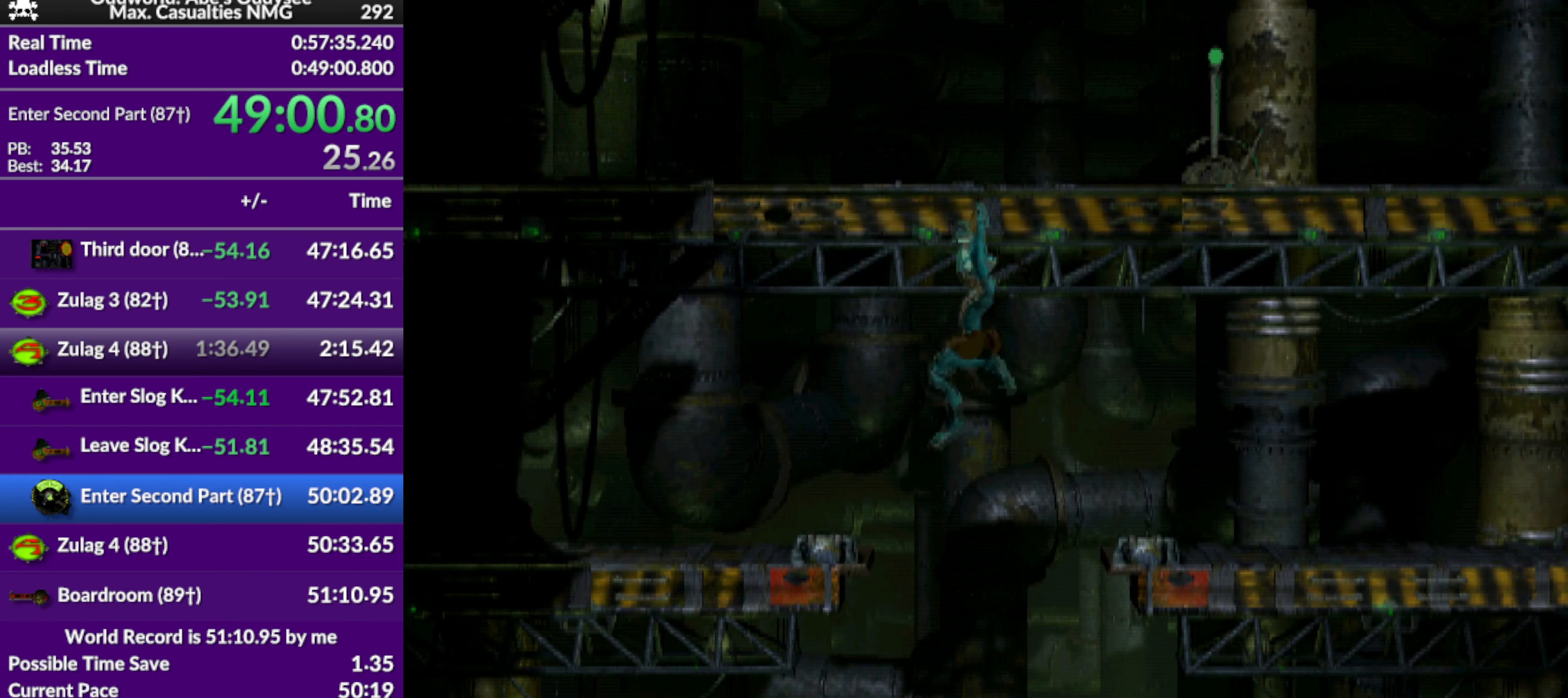
{"buttons": ["R1", "DPAD_LEFT"], "left_stick": "center", "events": []}
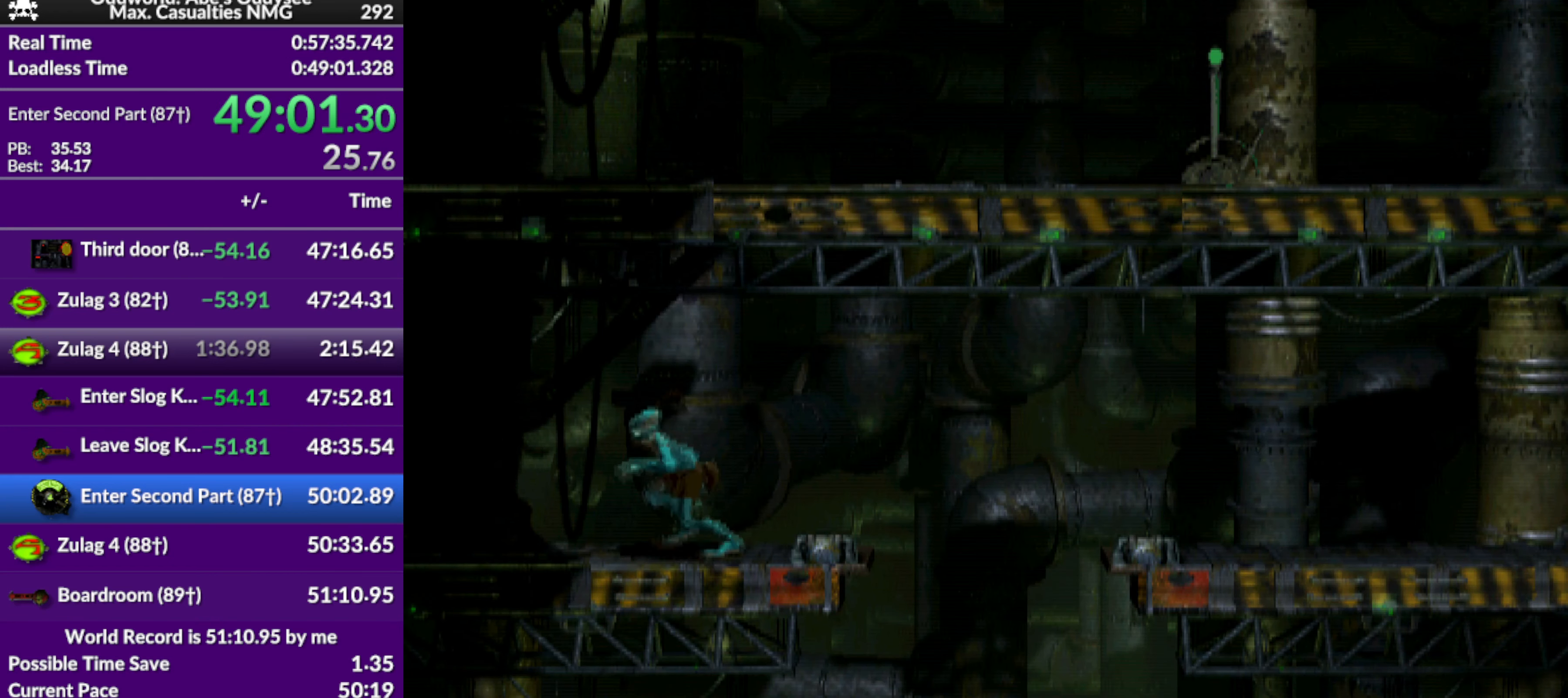
{"buttons": ["R1", "DPAD_LEFT"], "left_stick": "center", "events": []}
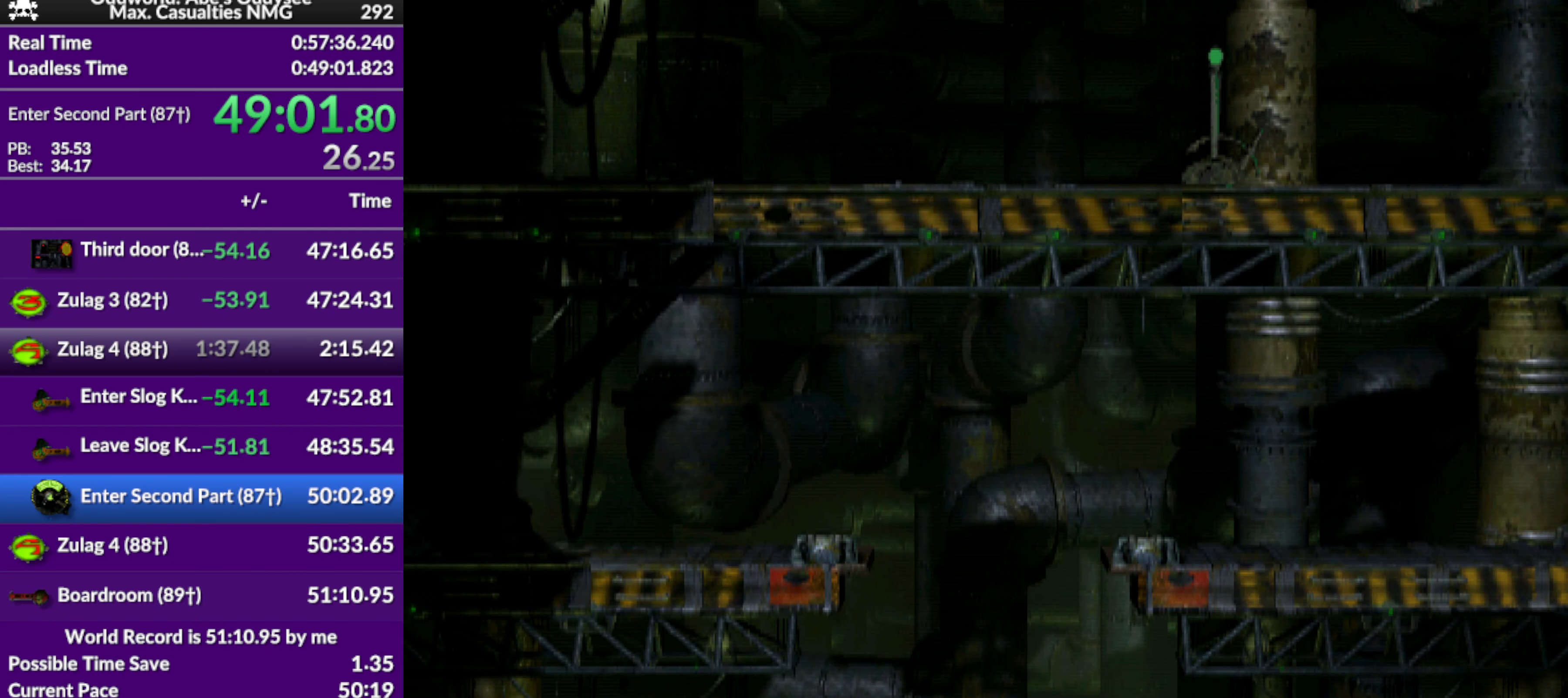
{"buttons": ["R2", "DPAD_LEFT"], "left_stick": "center", "events": [[300, "R1", "up"], [400, "R2", "down"]]}
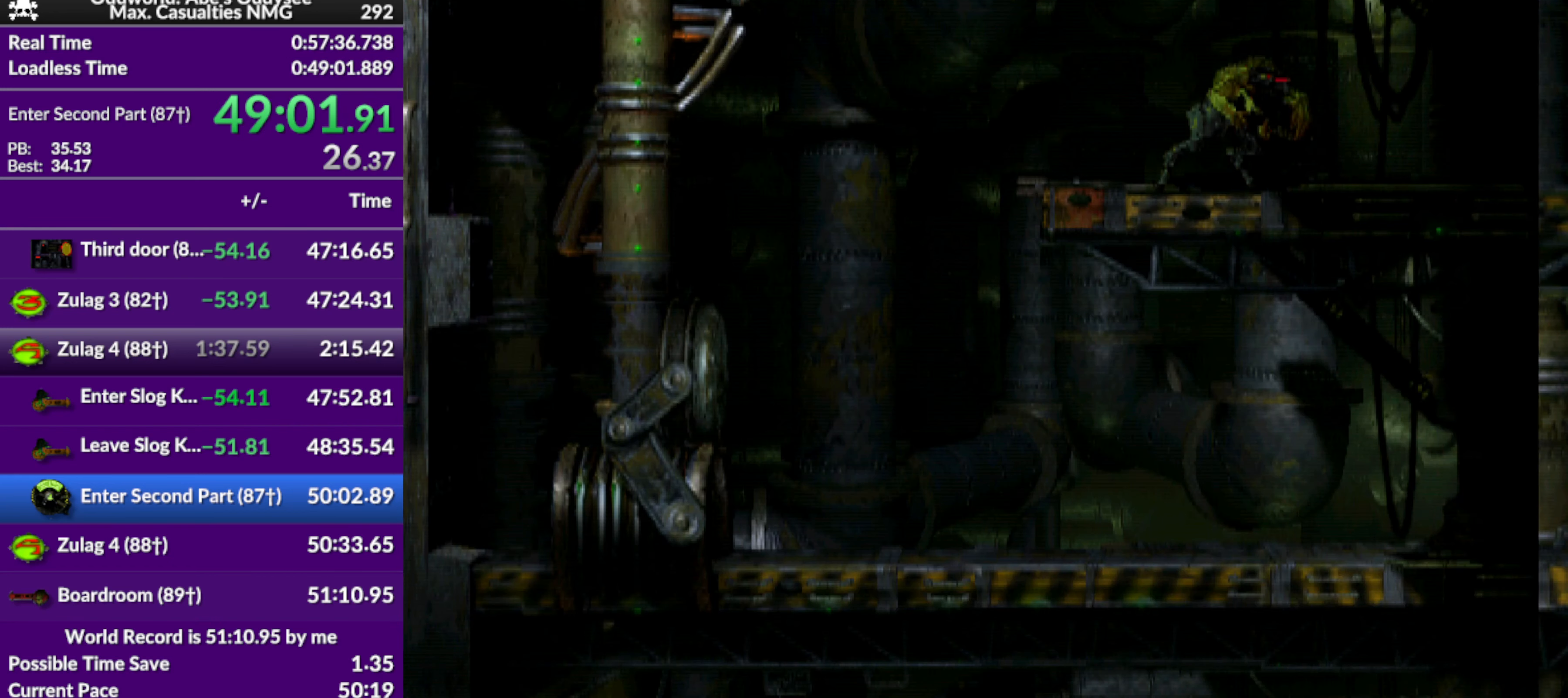
{"buttons": ["R2", "DPAD_LEFT"], "left_stick": "center", "events": []}
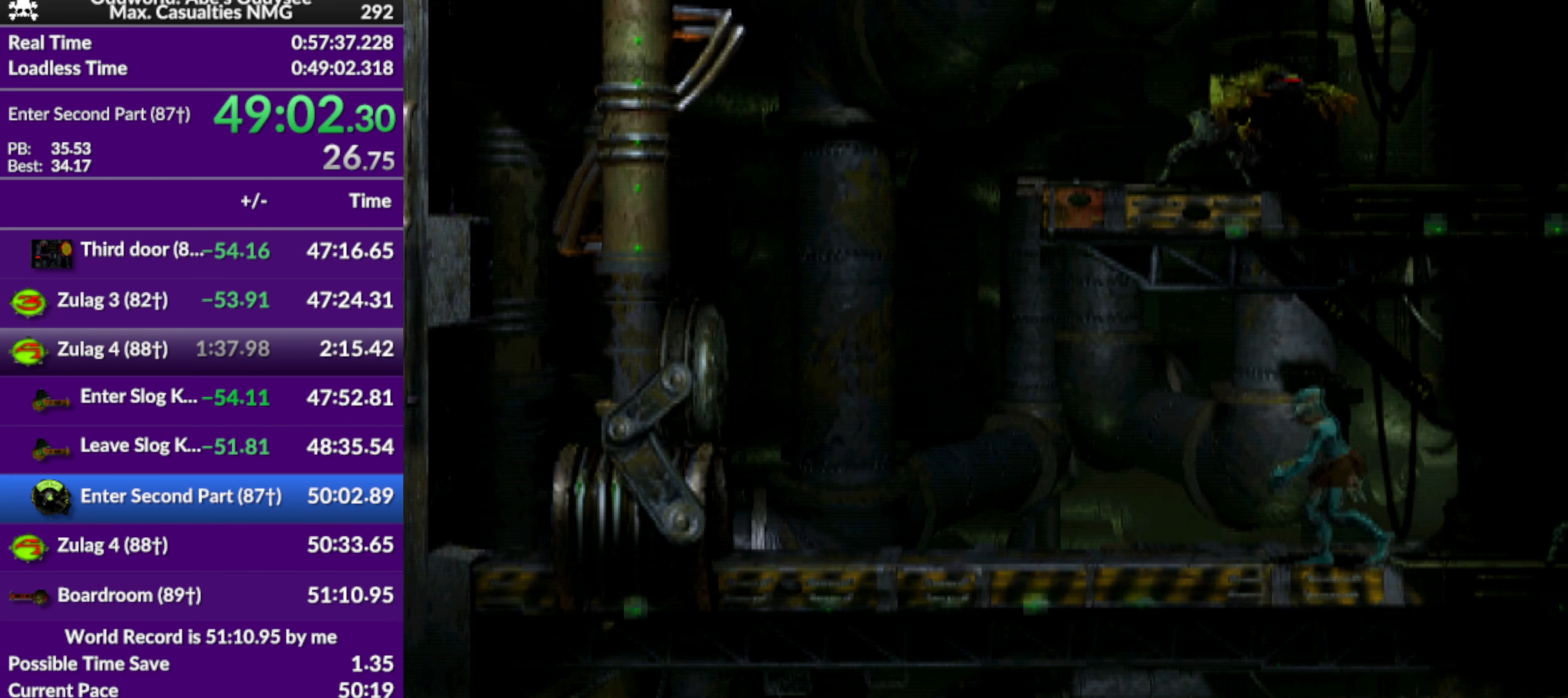
{"buttons": ["R2", "DPAD_LEFT"], "left_stick": "center", "events": []}
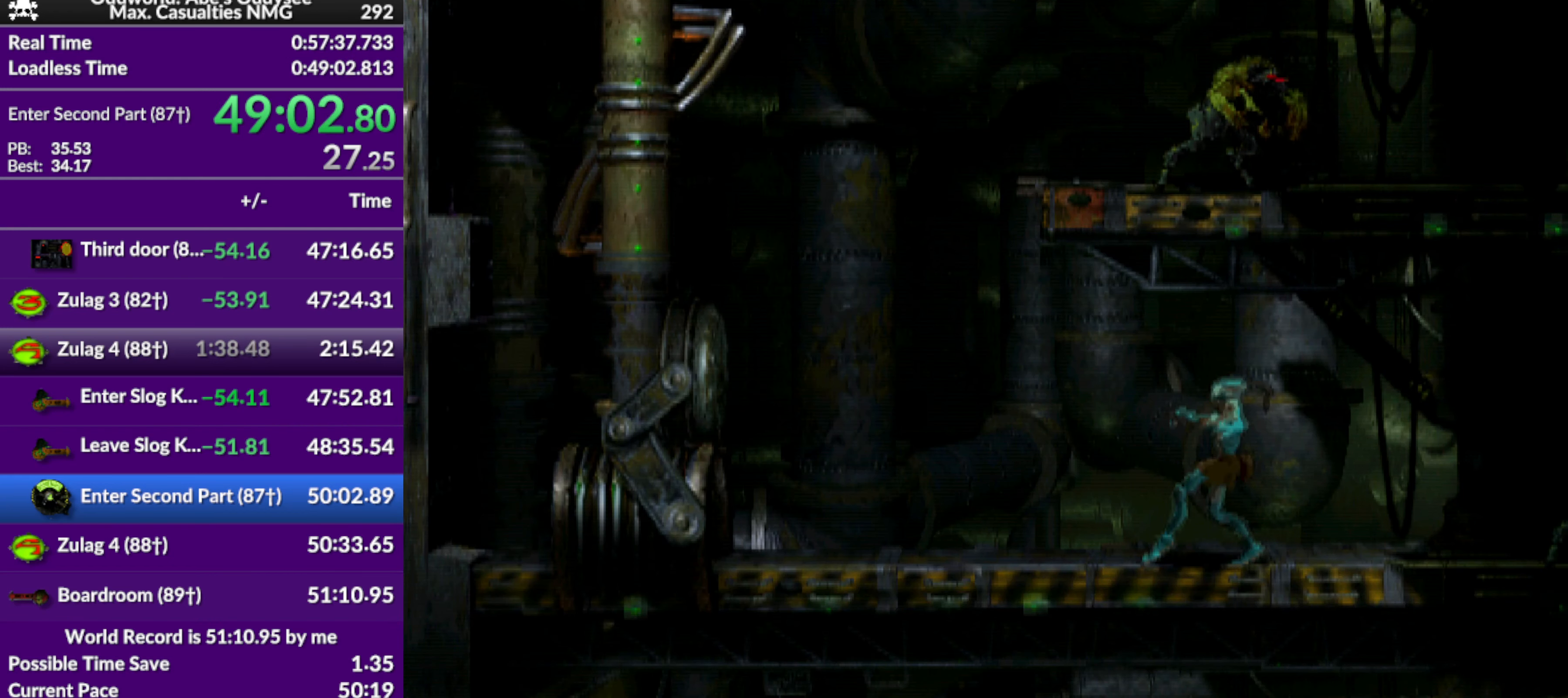
{"buttons": ["DPAD_UP"], "left_stick": "center", "events": [[333, "DPAD_LEFT", "up"], [400, "R2", "up"], [466, "DPAD_UP", "down"]]}